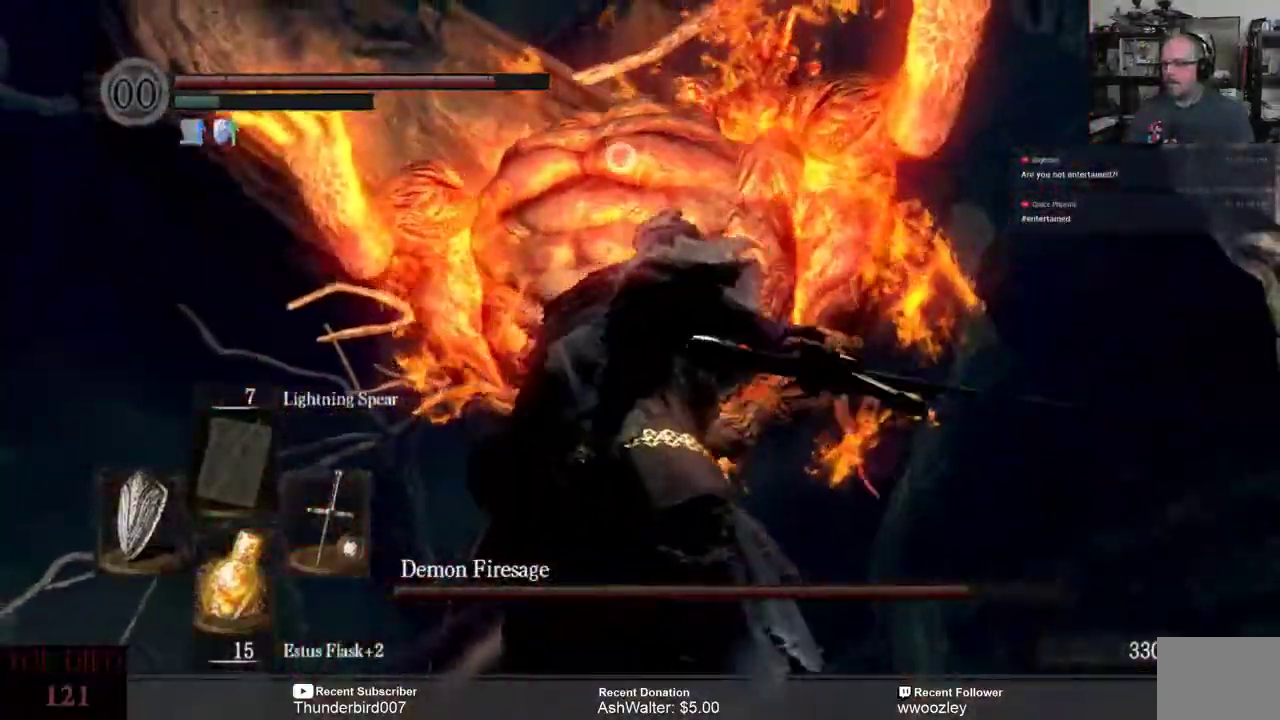
Gameplay with a controller (Xbox layout); each line is a JSON object with the inputs held at the frame after it. "events" lists button and stick changes between this image and that frame as [ms after this image, input, new state], when the widget could be followed in between. Not read: L1.
{"buttons": [], "left_stick": "center", "right_stick": "center", "events": []}
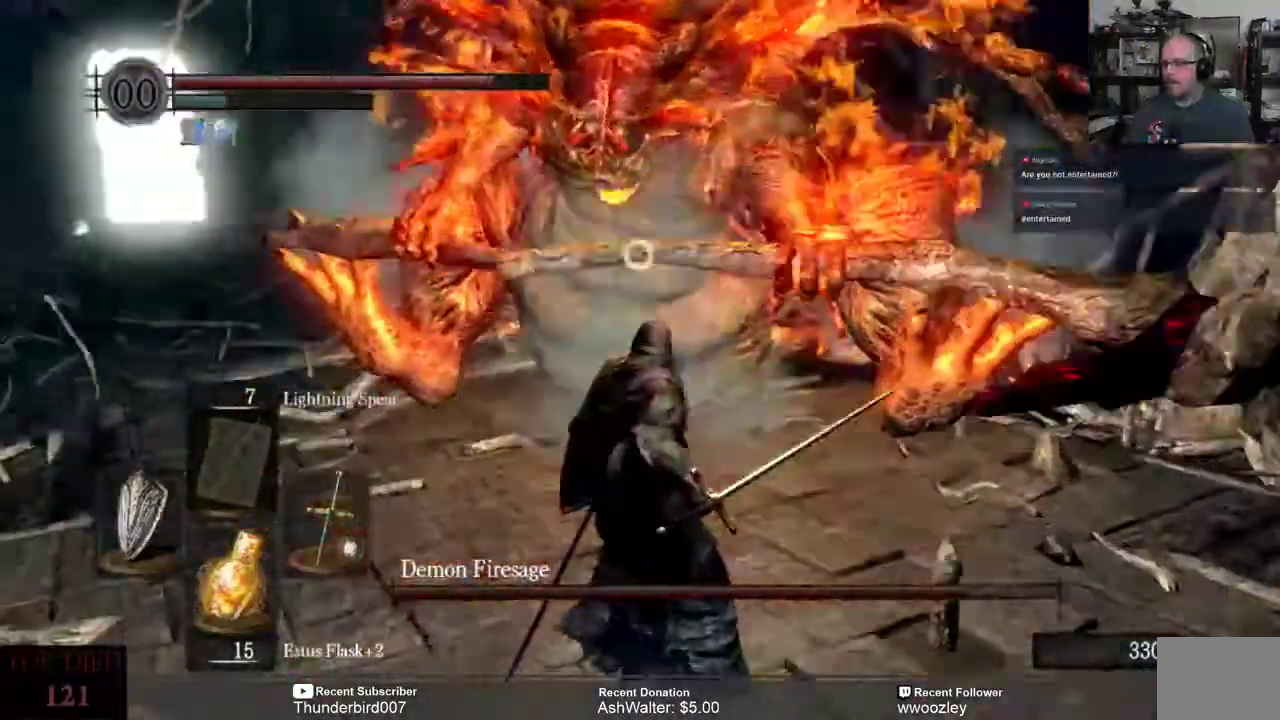
{"buttons": [], "left_stick": "center", "right_stick": "center", "events": []}
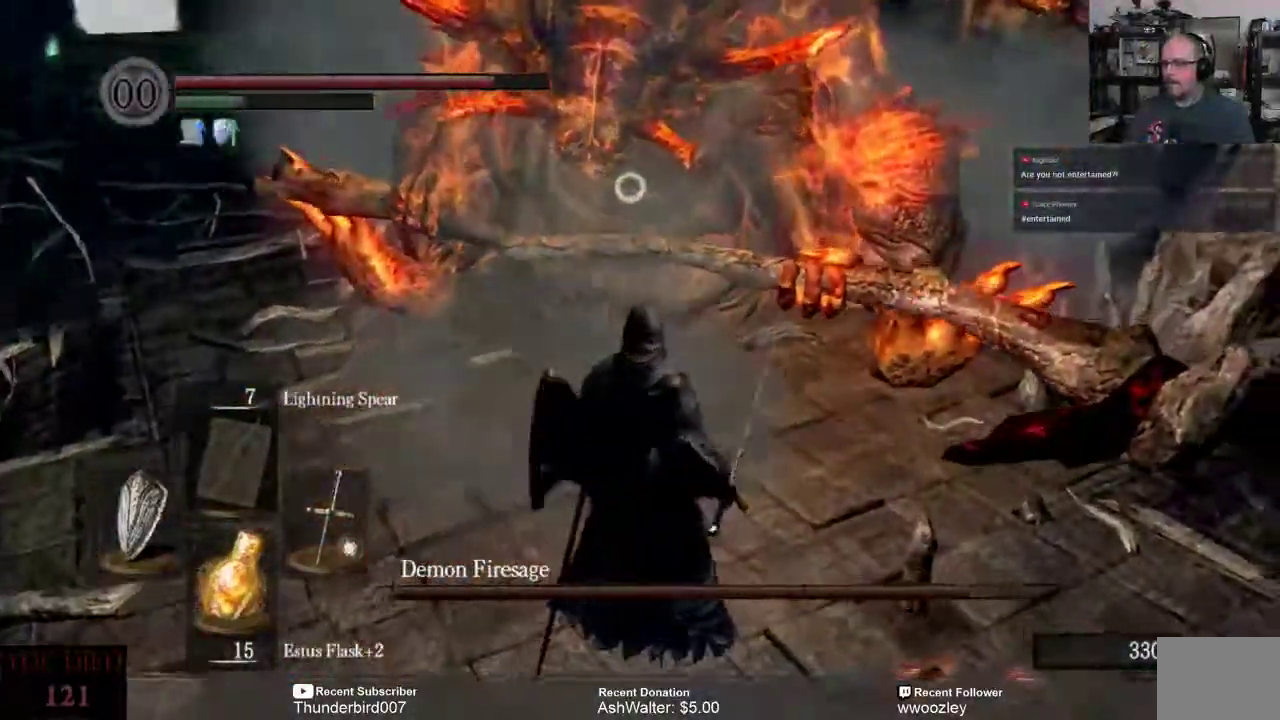
{"buttons": [], "left_stick": "up", "right_stick": "center", "events": [[433, "left_stick", "up"]]}
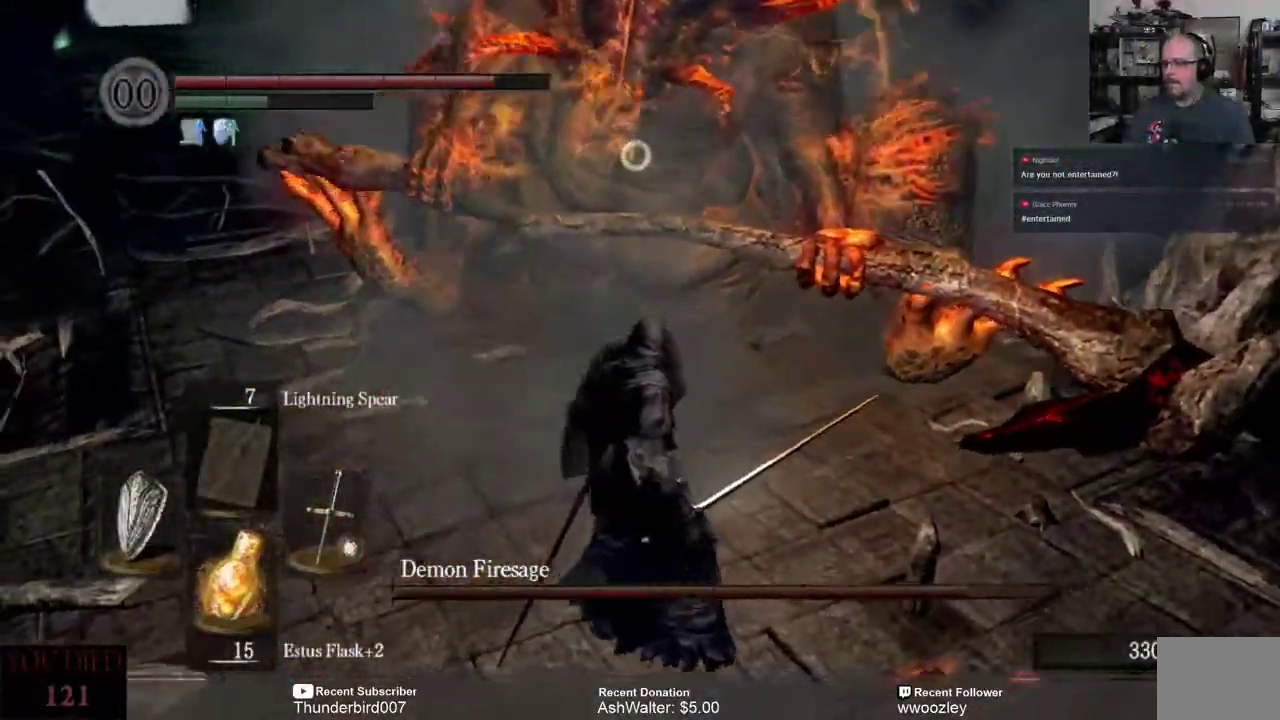
{"buttons": ["R2"], "left_stick": "up", "right_stick": "center", "events": [[500, "R2", "down"]]}
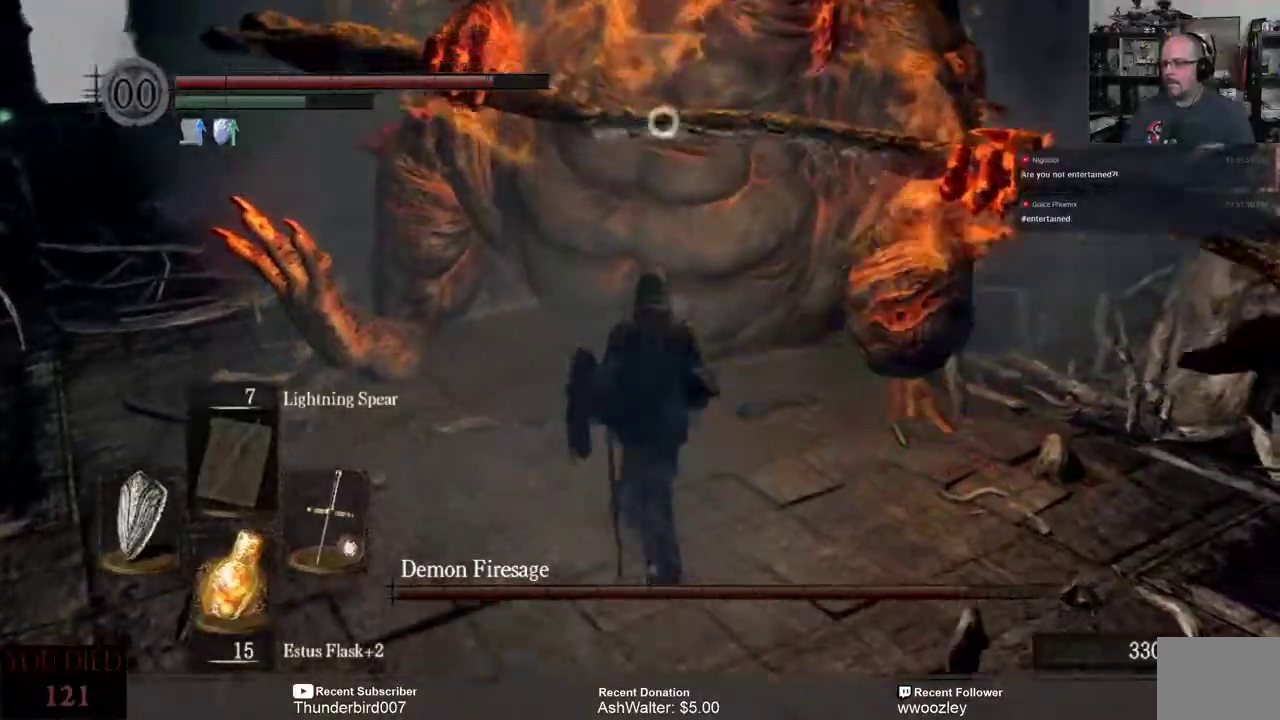
{"buttons": [], "left_stick": "up", "right_stick": "center", "events": [[100, "R2", "up"]]}
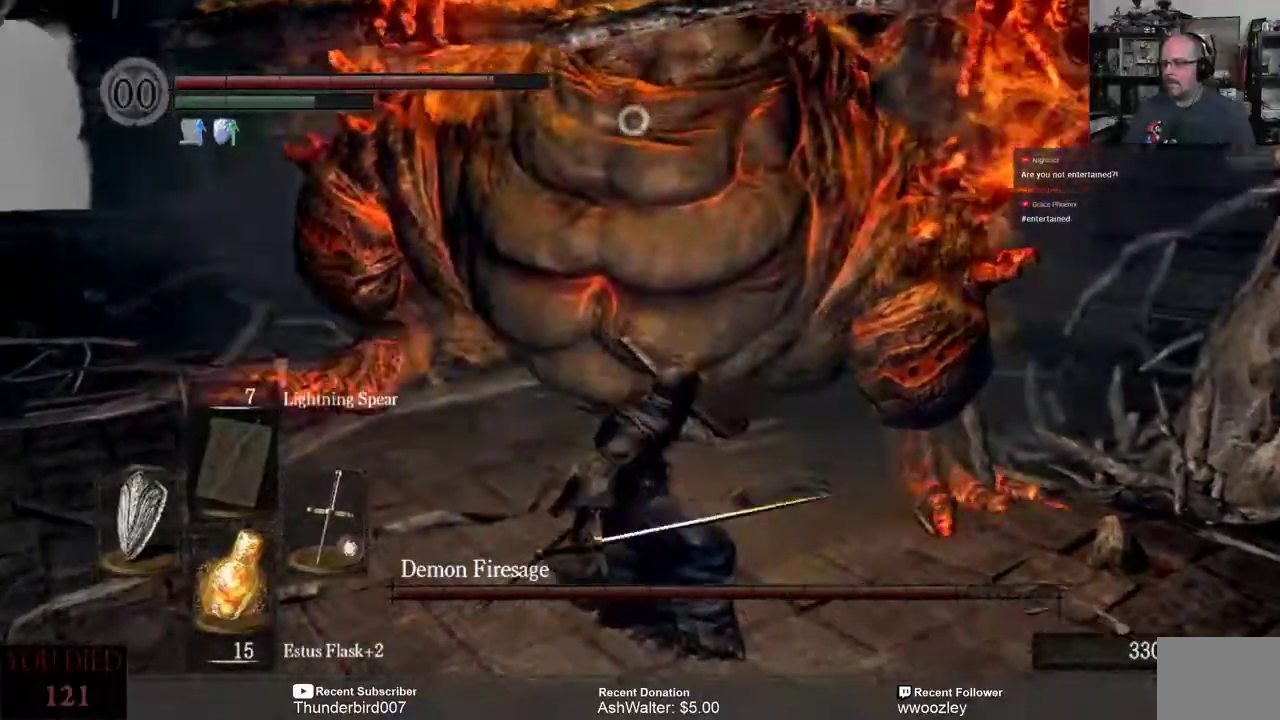
{"buttons": [], "left_stick": "up", "right_stick": "center", "events": []}
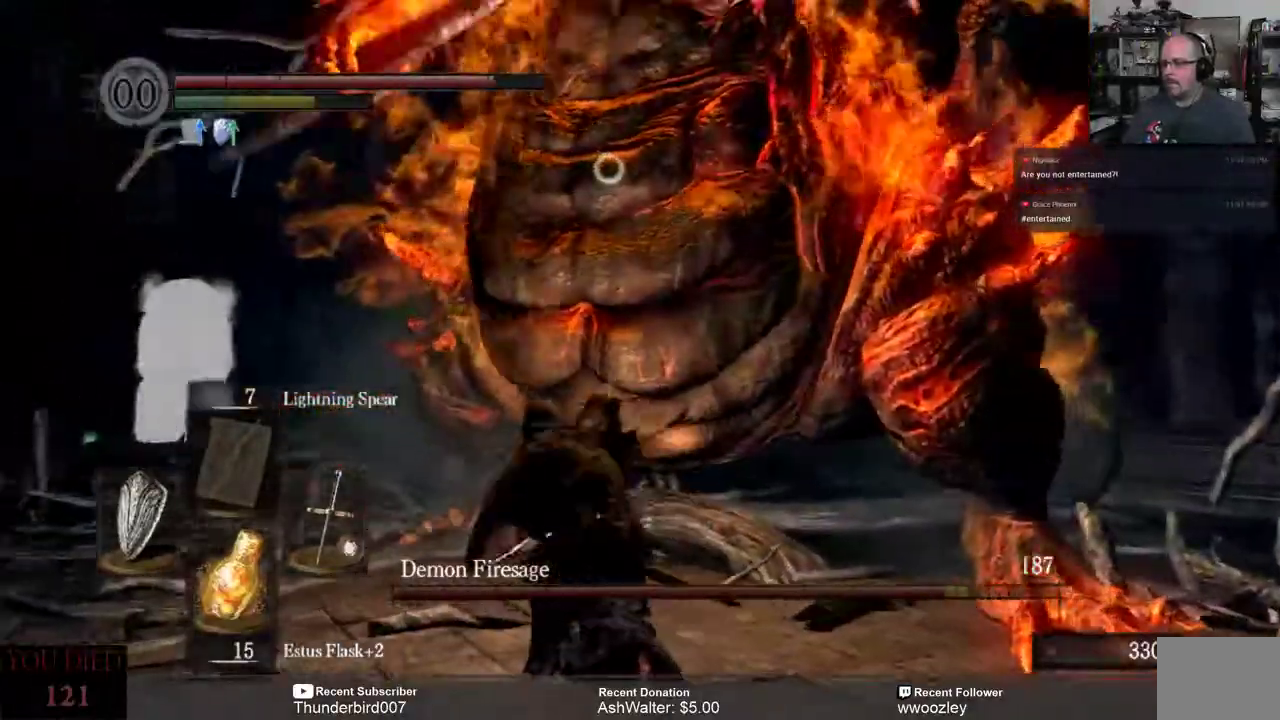
{"buttons": [], "left_stick": "up", "right_stick": "center", "events": [[283, "R2", "down"], [350, "R2", "up"]]}
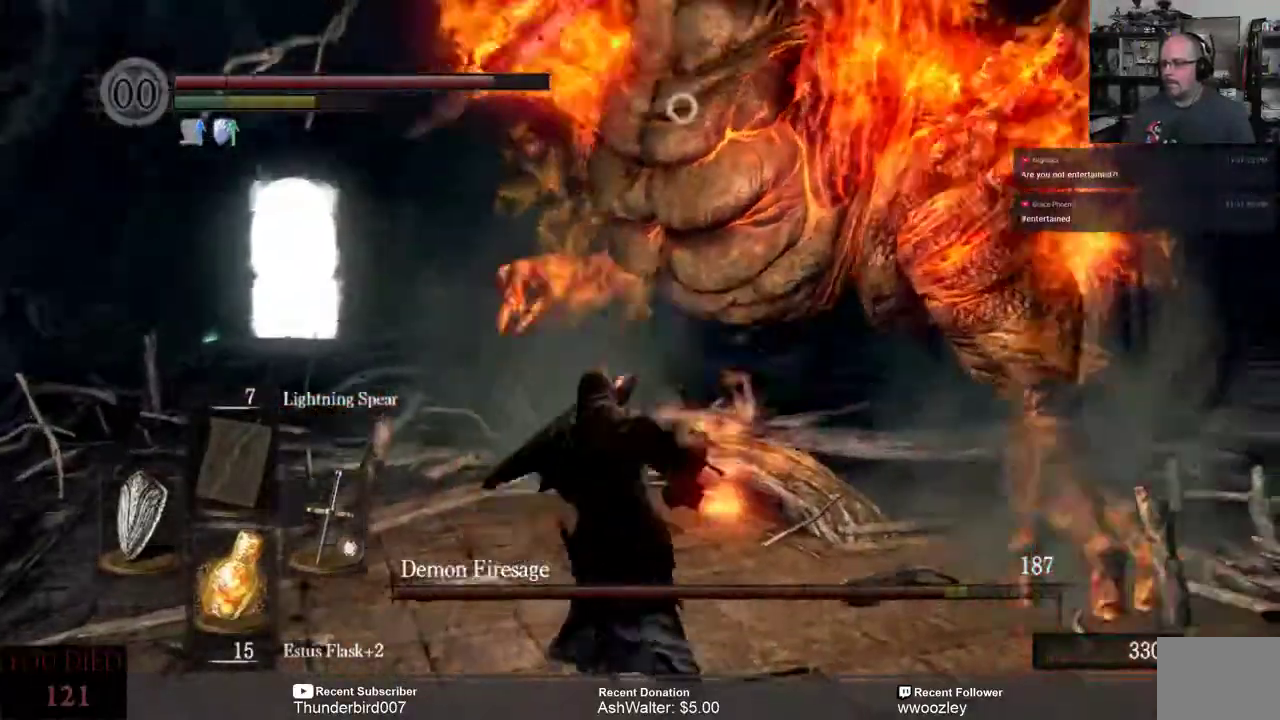
{"buttons": [], "left_stick": "up", "right_stick": "center", "events": []}